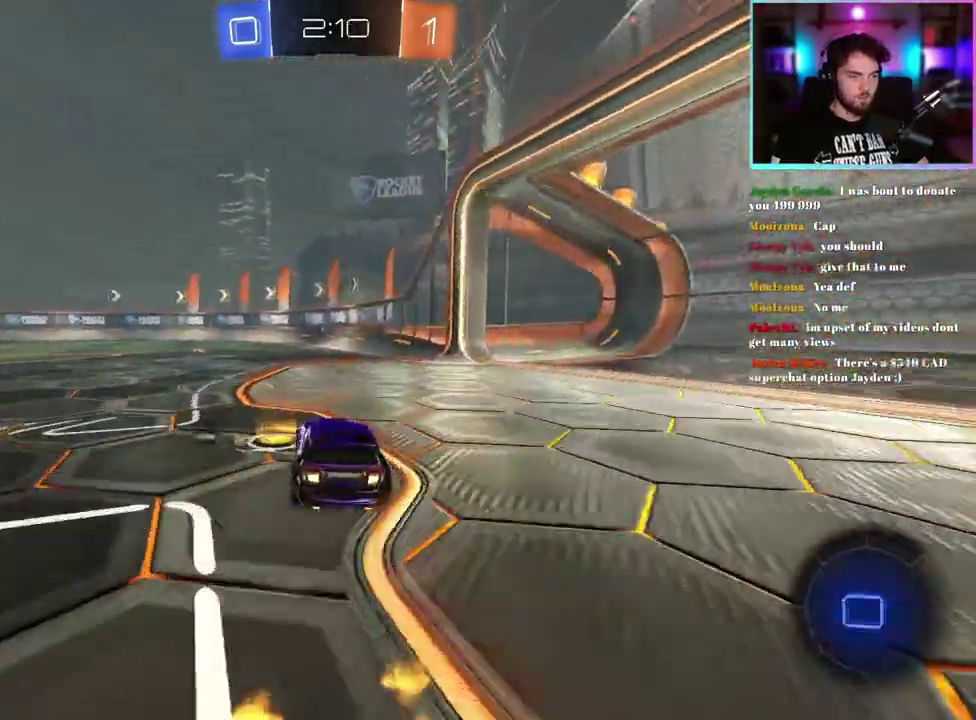
Gameplay with a controller (PlayStation layout); each line is a JSON object with the inputs held at the frame after it. "events" lists button and stick changes between this image and that frame as [ms after this image, input, new state], when the widget could be followed in between. This document gives stick clicks only as held states, not as events. Not read: right_stick.
{"buttons": ["R1", "R2"], "left_stick": "center", "events": [[117, "left_stick", "center"]]}
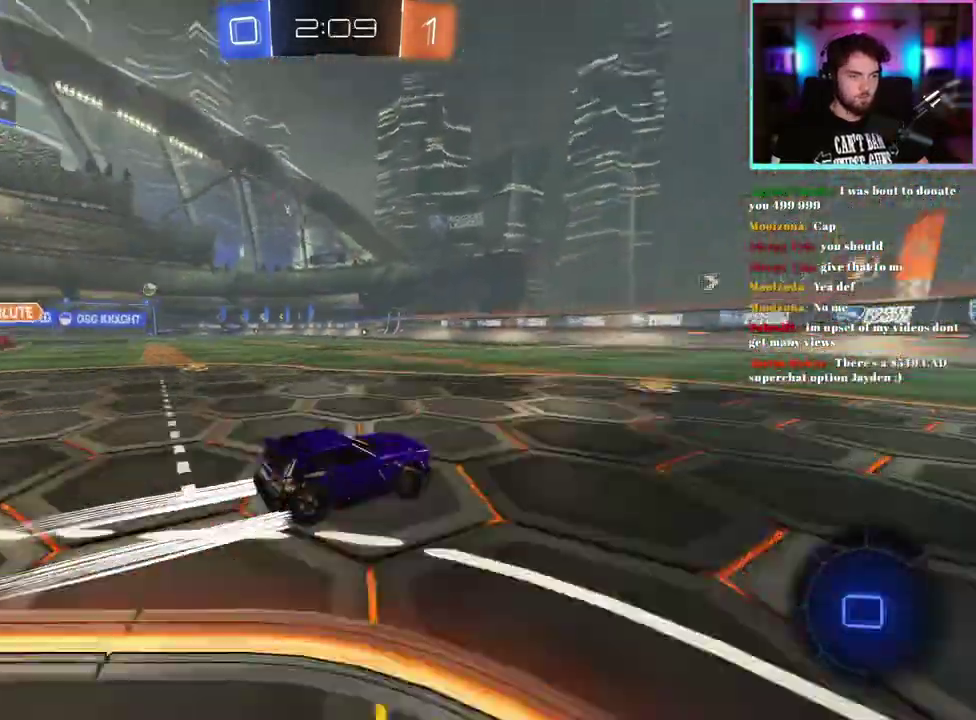
{"buttons": ["R2"], "left_stick": "center", "events": [[233, "R1", "up"]]}
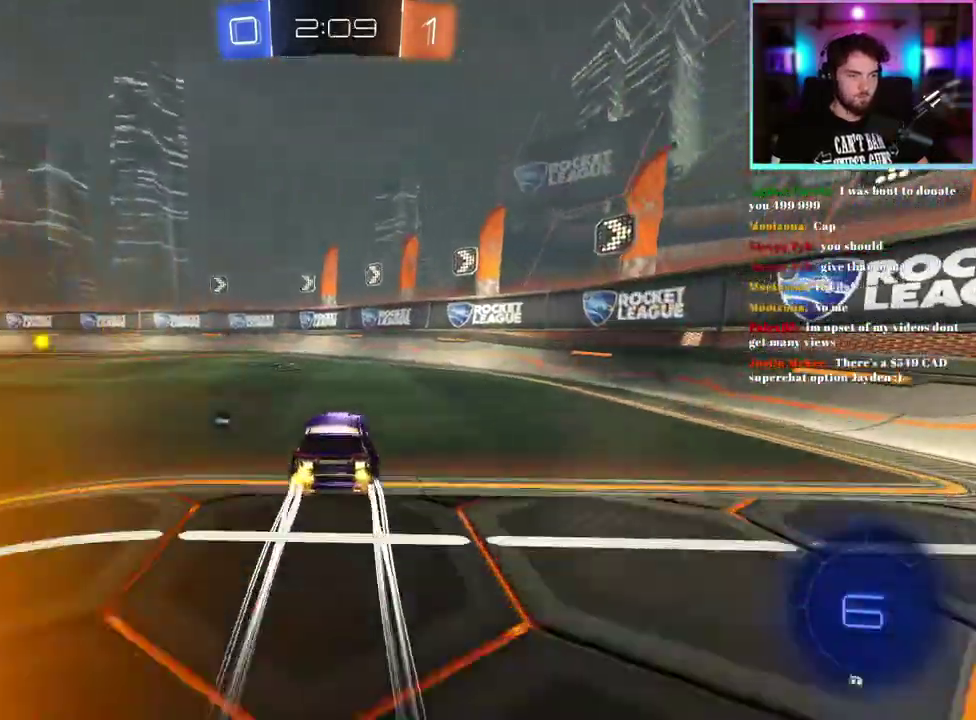
{"buttons": ["R2"], "left_stick": "up-left", "events": [[133, "left_stick", "up-left"]]}
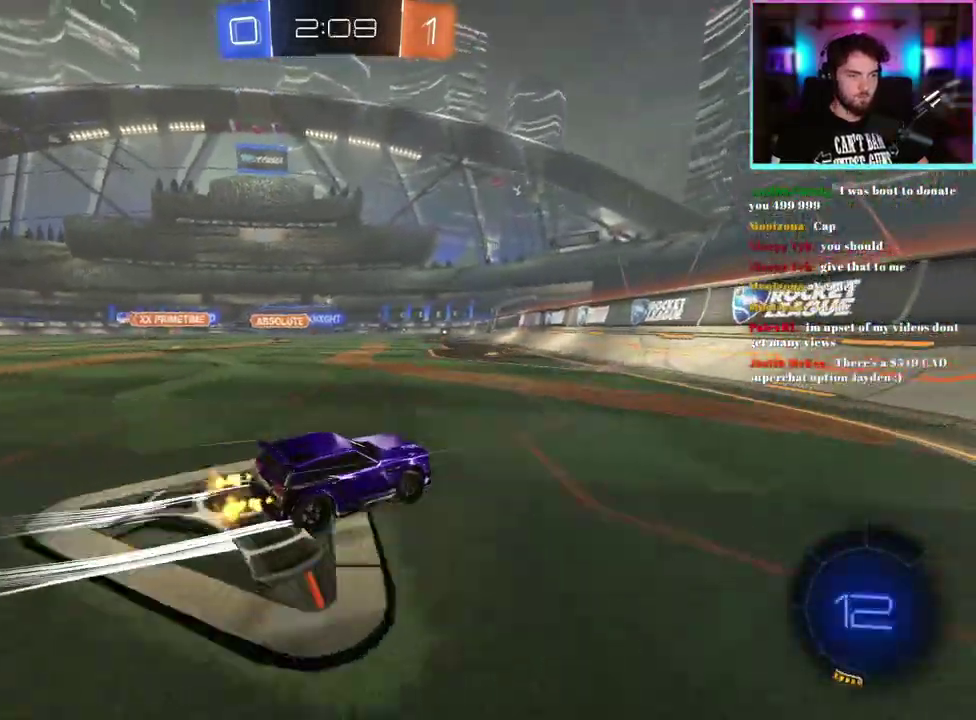
{"buttons": ["R2"], "left_stick": "down-left", "events": [[133, "left_stick", "center"], [283, "left_stick", "down"], [317, "R1", "down"], [333, "L1", "down"], [467, "R1", "up"], [467, "left_stick", "down-left"], [483, "L1", "up"]]}
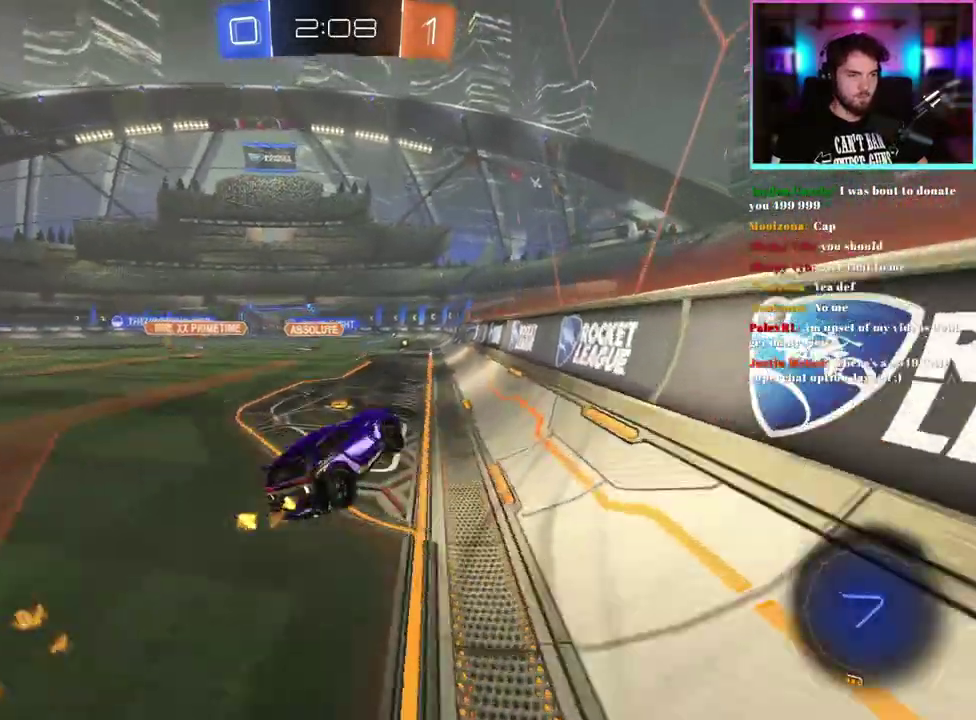
{"buttons": ["R2"], "left_stick": "left"}
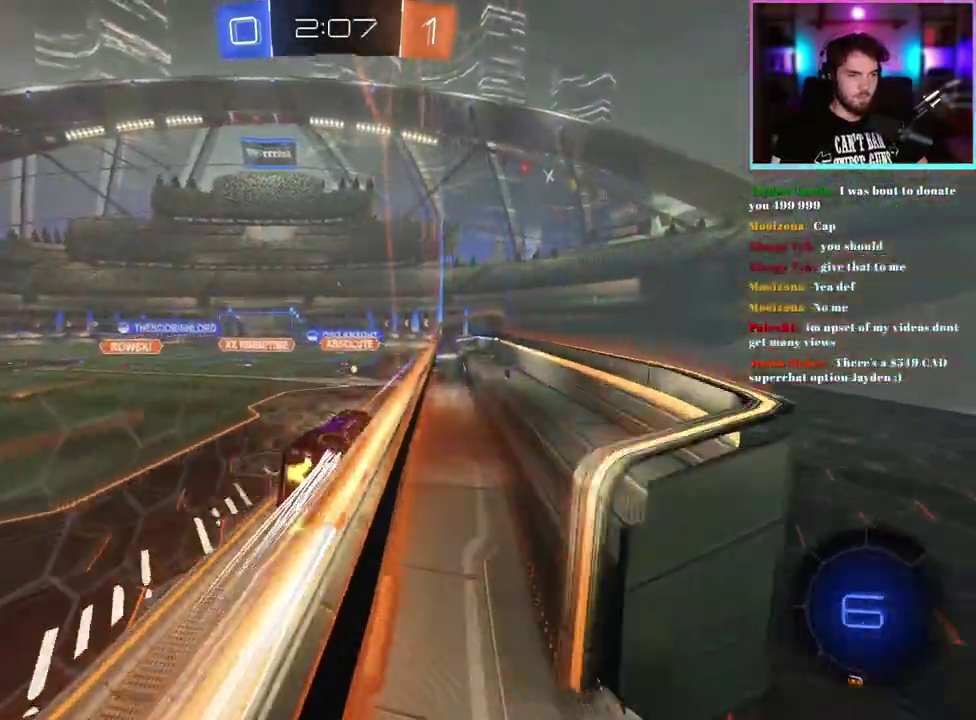
{"buttons": ["R2"], "left_stick": "center"}
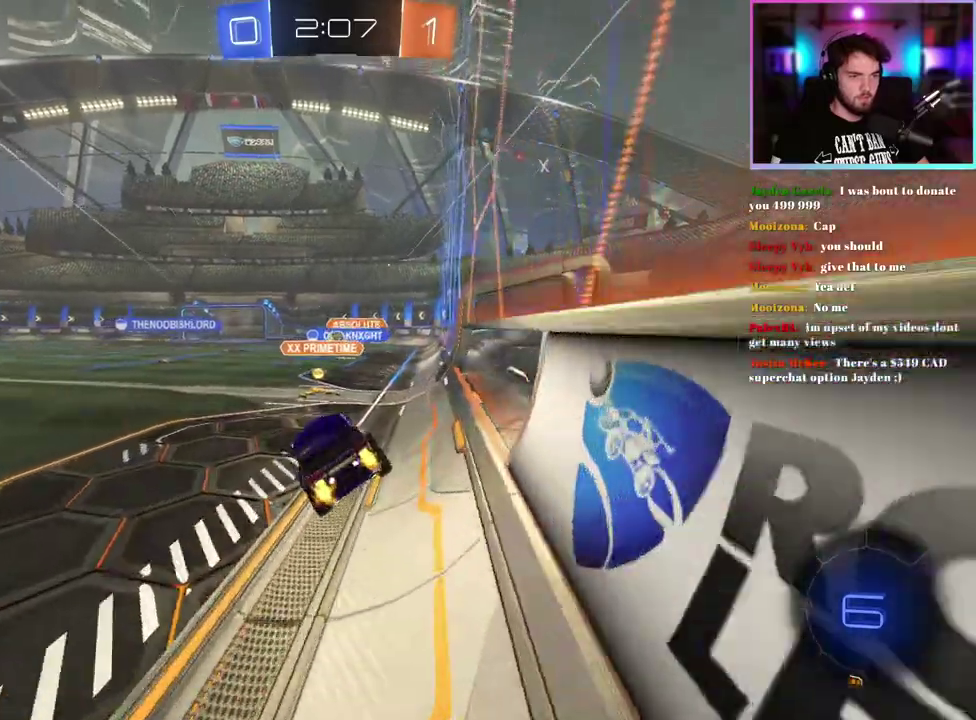
{"buttons": ["R2"], "left_stick": "center", "events": [[167, "left_stick", "up-right"], [233, "left_stick", "up"], [300, "left_stick", "center"]]}
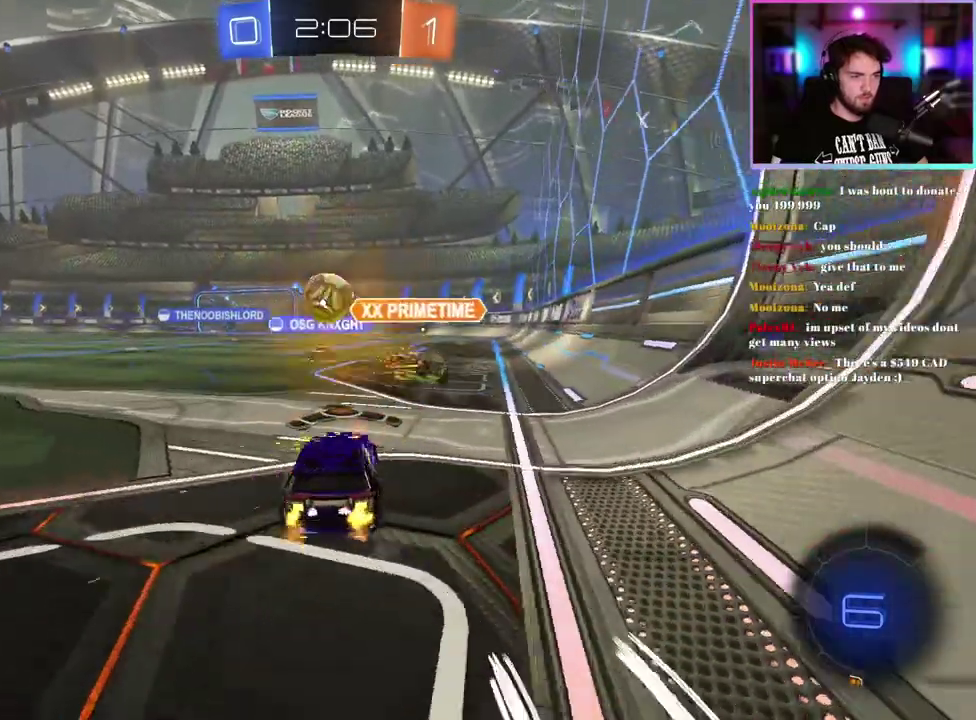
{"buttons": ["R2"], "left_stick": "center", "events": []}
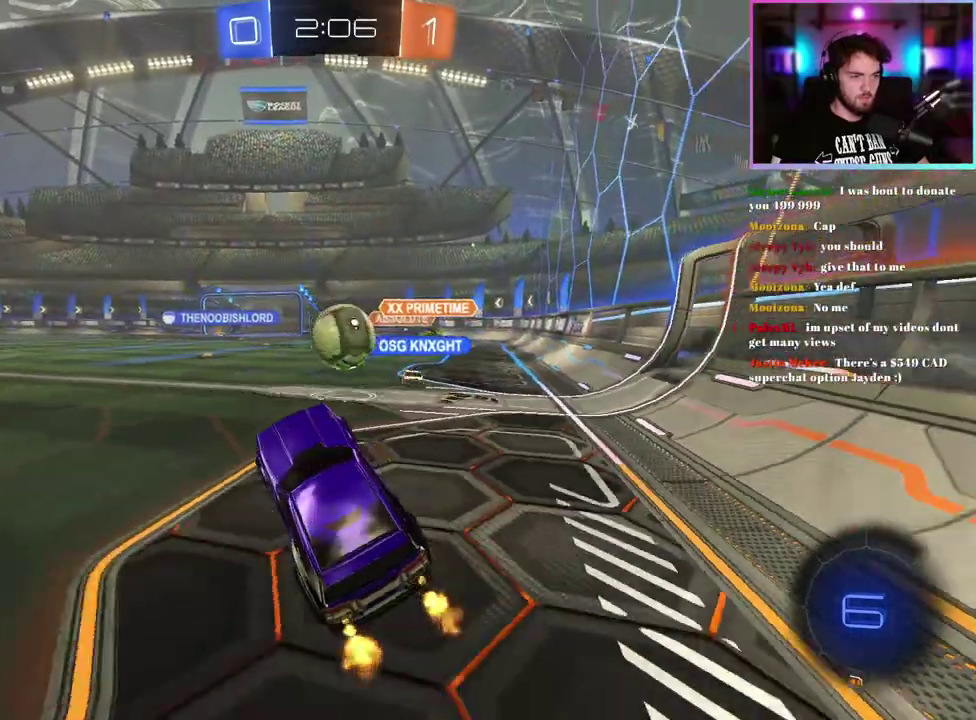
{"buttons": ["L2"], "left_stick": "down-right", "events": [[117, "R2", "up"], [267, "L2", "down"], [300, "left_stick", "down-right"]]}
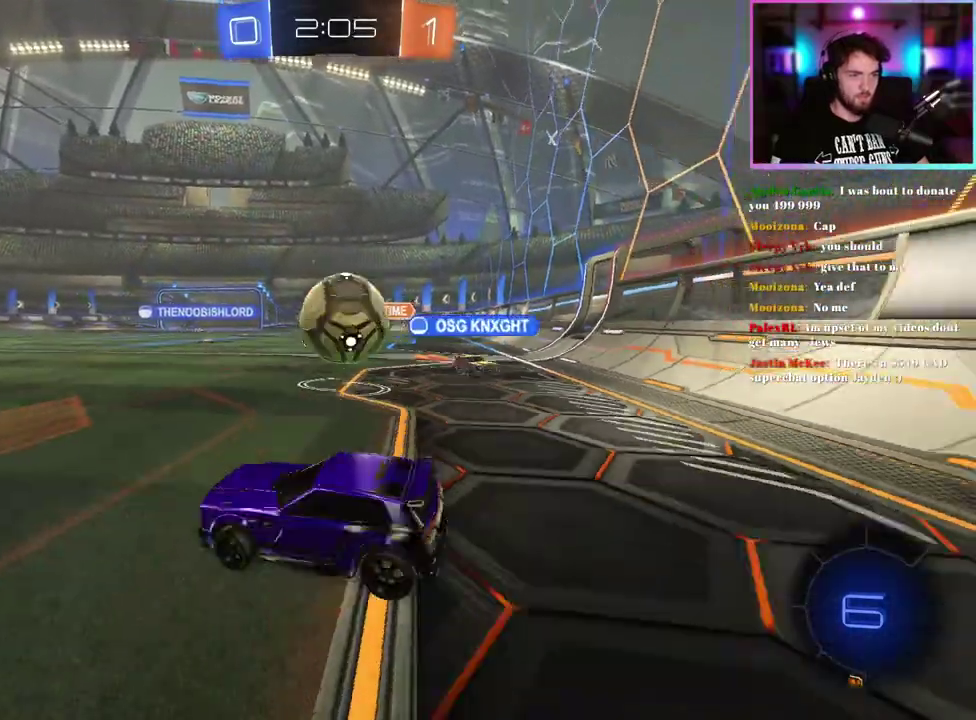
{"buttons": [], "left_stick": "center", "events": [[100, "left_stick", "center"], [300, "L2", "up"]]}
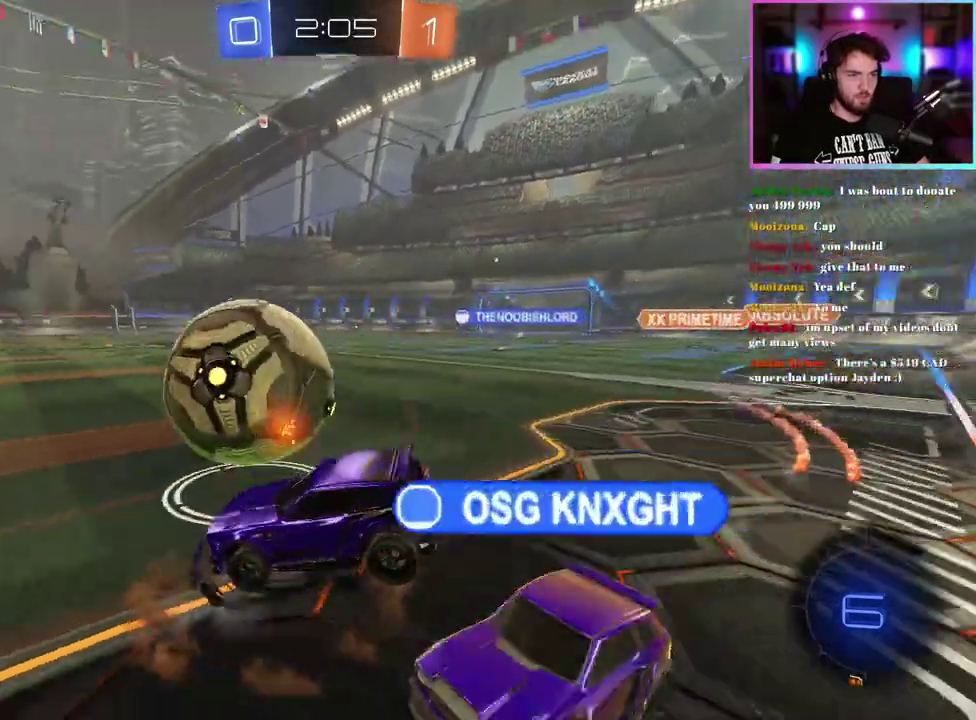
{"buttons": [], "left_stick": "down-right", "events": [[317, "left_stick", "down-right"]]}
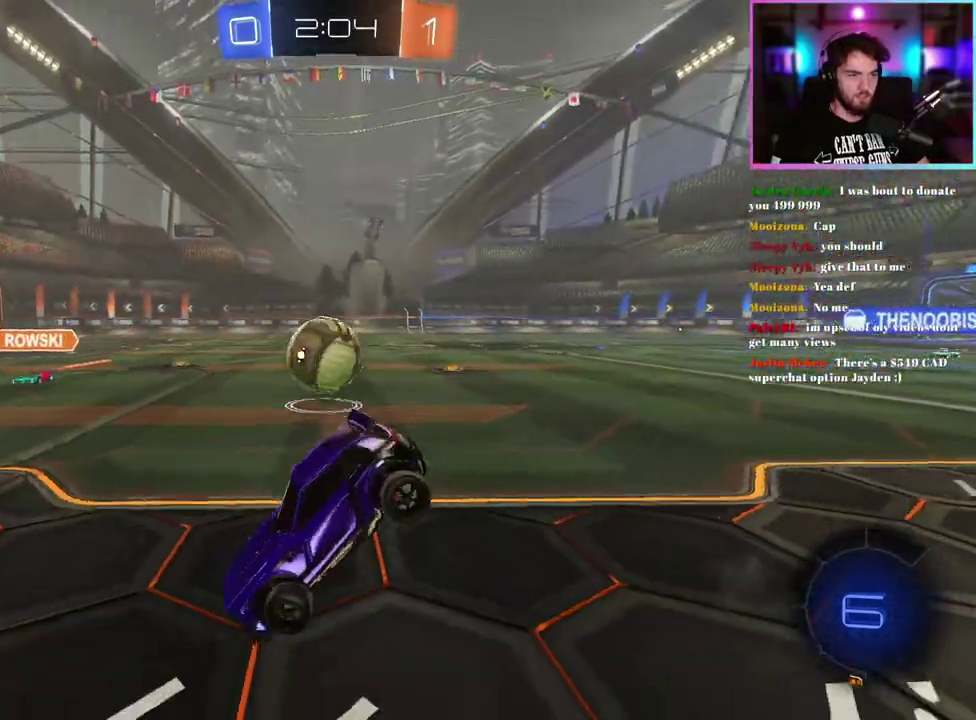
{"buttons": ["R2"], "left_stick": "right", "events": [[233, "R2", "down"], [283, "left_stick", "right"]]}
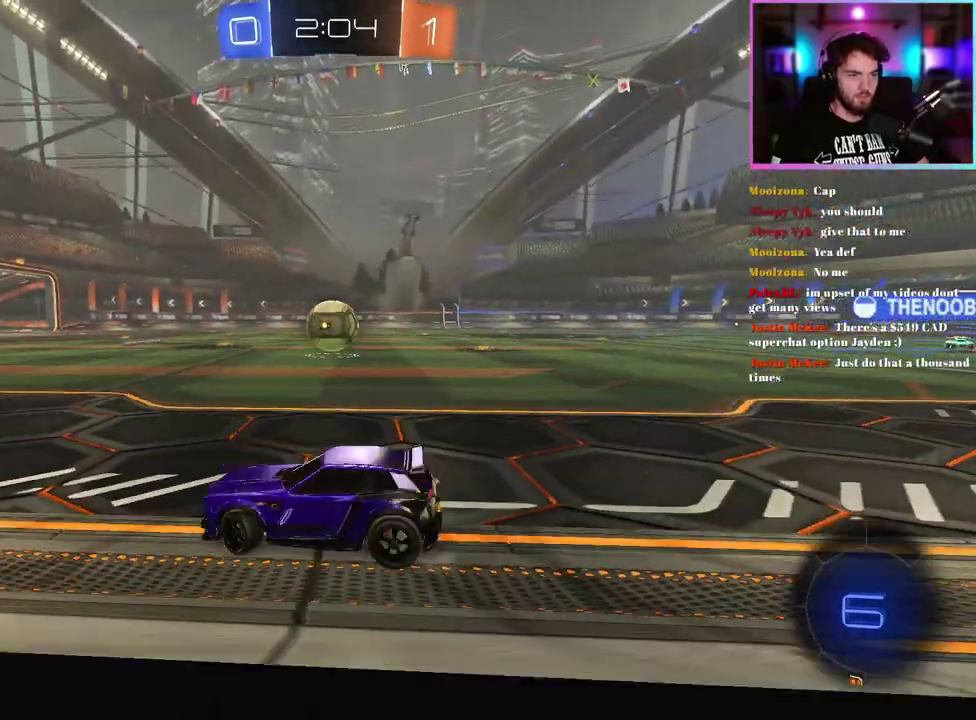
{"buttons": ["R2"], "left_stick": "right", "events": []}
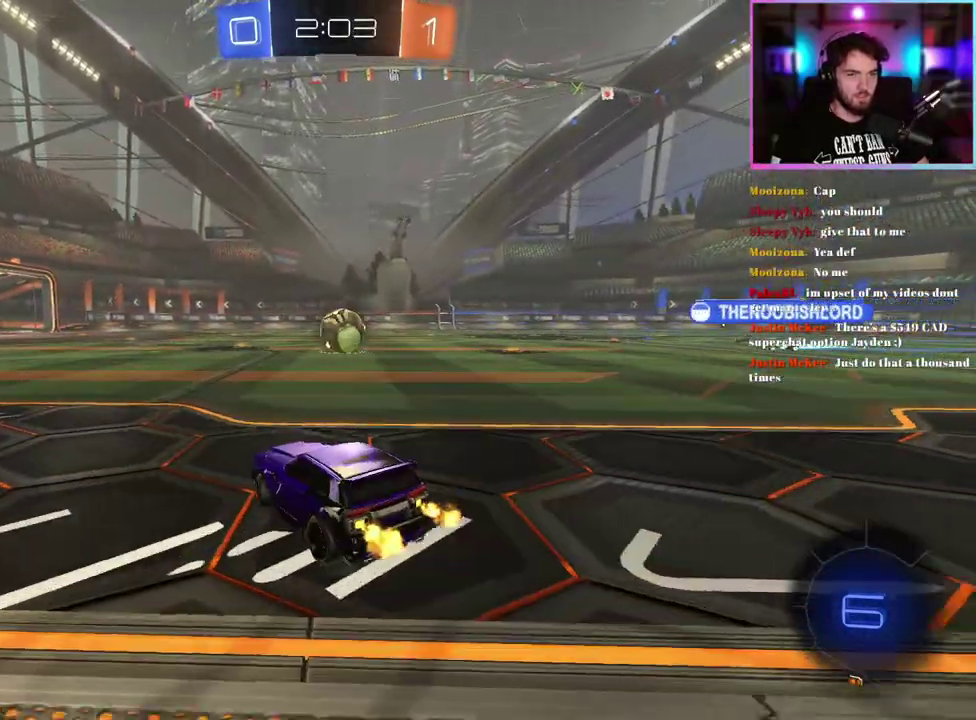
{"buttons": ["R2"], "left_stick": "right", "events": []}
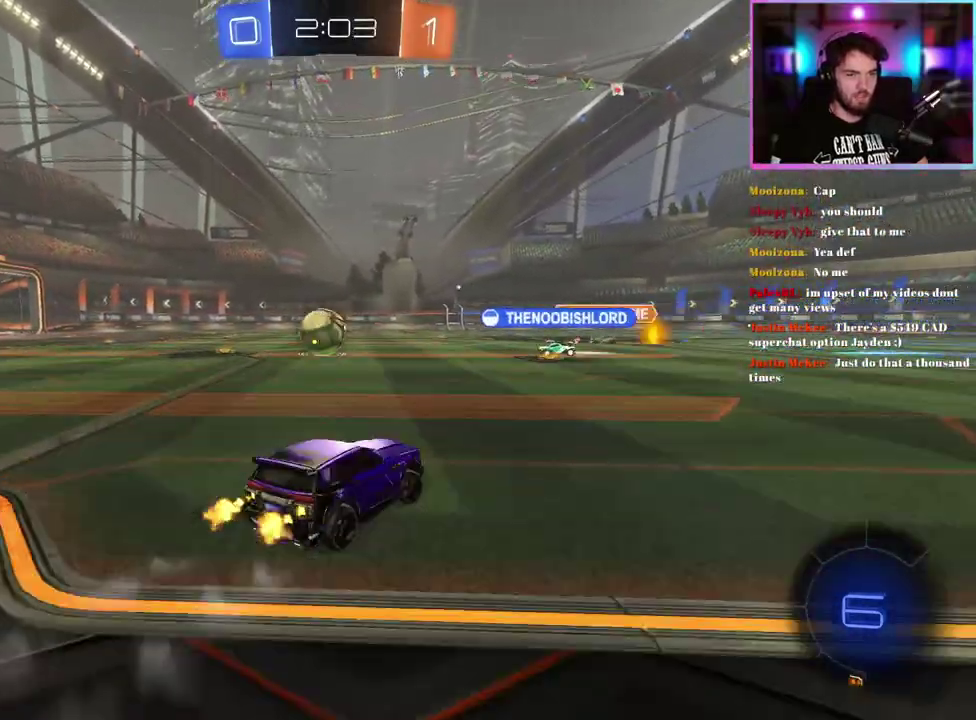
{"buttons": ["L1", "R1", "R2"], "left_stick": "up"}
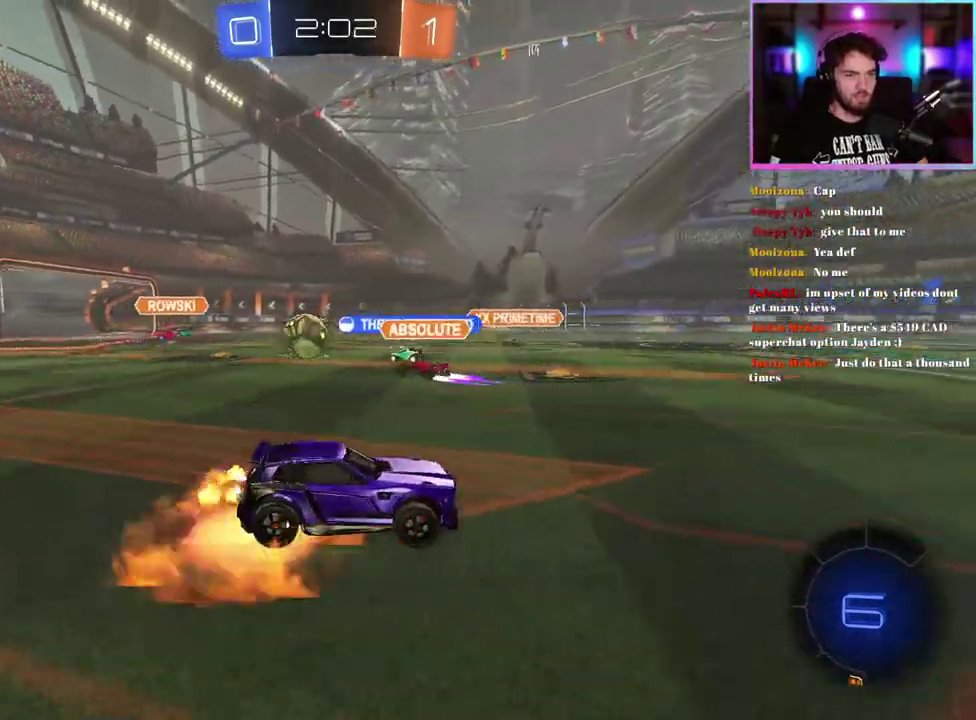
{"buttons": ["L1", "R1", "R2"], "left_stick": "down-left"}
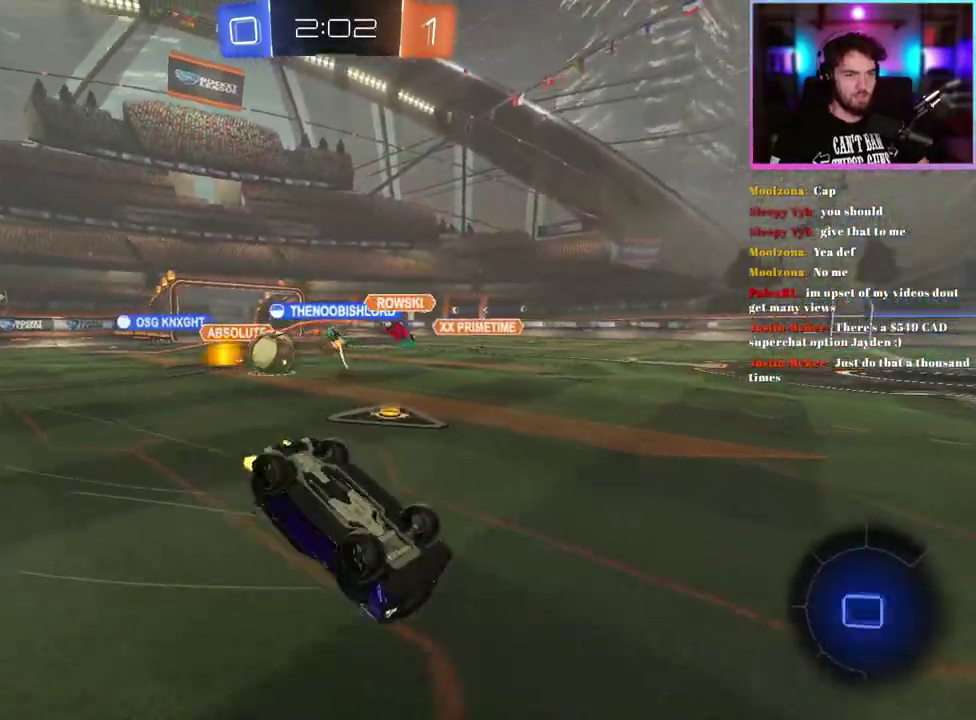
{"buttons": ["TRIANGLE", "R2"], "left_stick": "down-right", "events": [[83, "R1", "up"], [233, "L1", "up"], [250, "left_stick", "center"], [417, "TRIANGLE", "down"], [483, "left_stick", "down-right"]]}
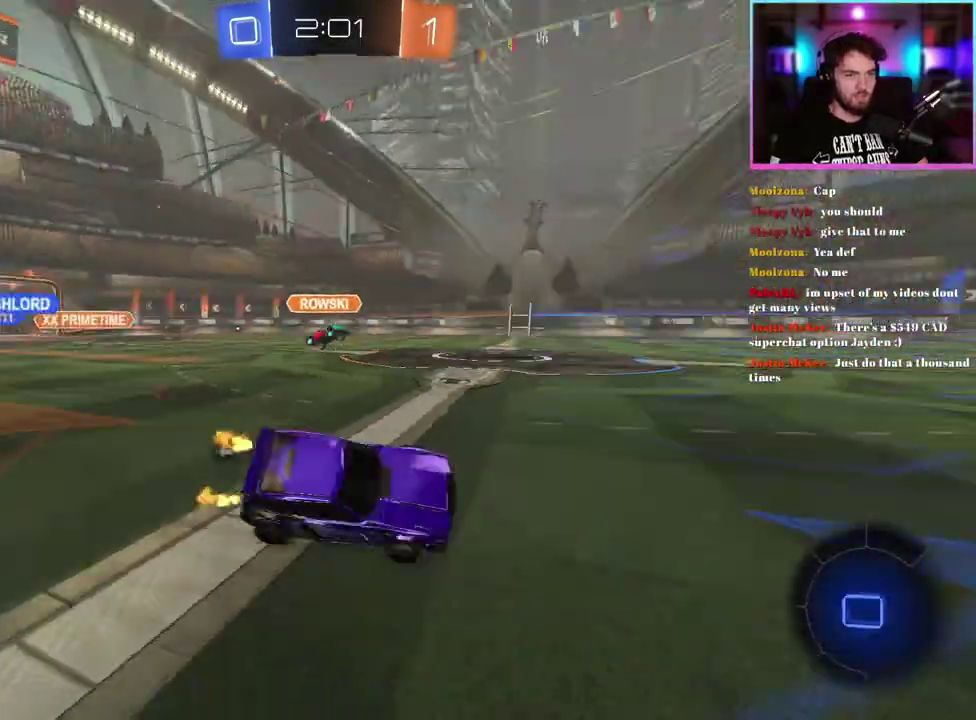
{"buttons": ["R1", "R2"], "left_stick": "right", "events": [[33, "TRIANGLE", "up"], [117, "R1", "down"], [450, "left_stick", "right"]]}
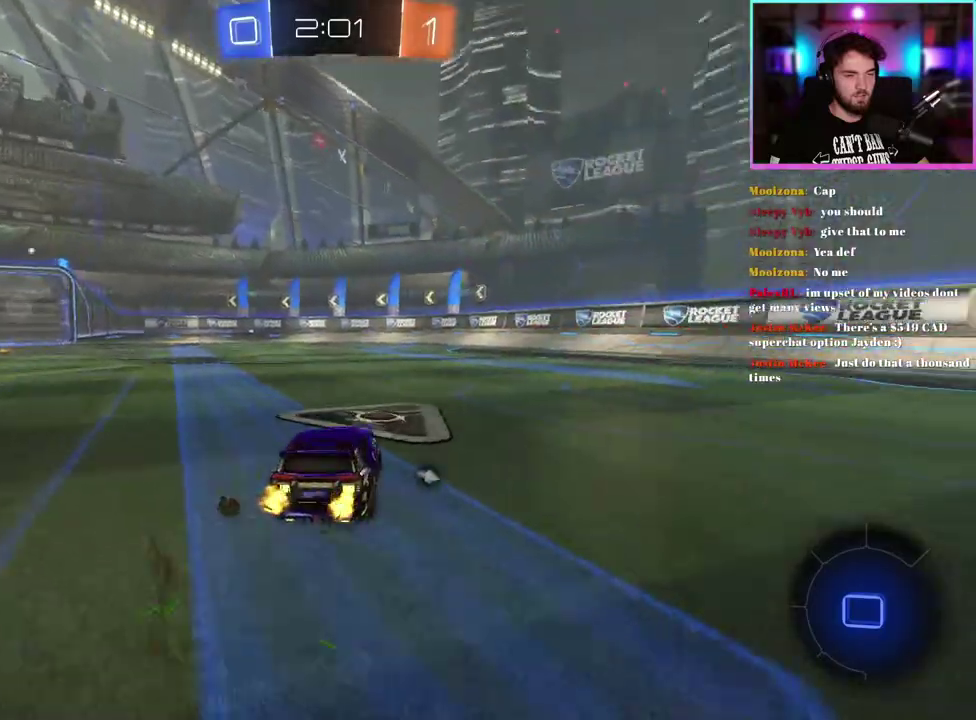
{"buttons": ["L1", "R2"], "left_stick": "down-left", "events": [[50, "left_stick", "center"], [167, "left_stick", "up"], [333, "left_stick", "down-left"], [483, "R1", "up"], [500, "L1", "down"]]}
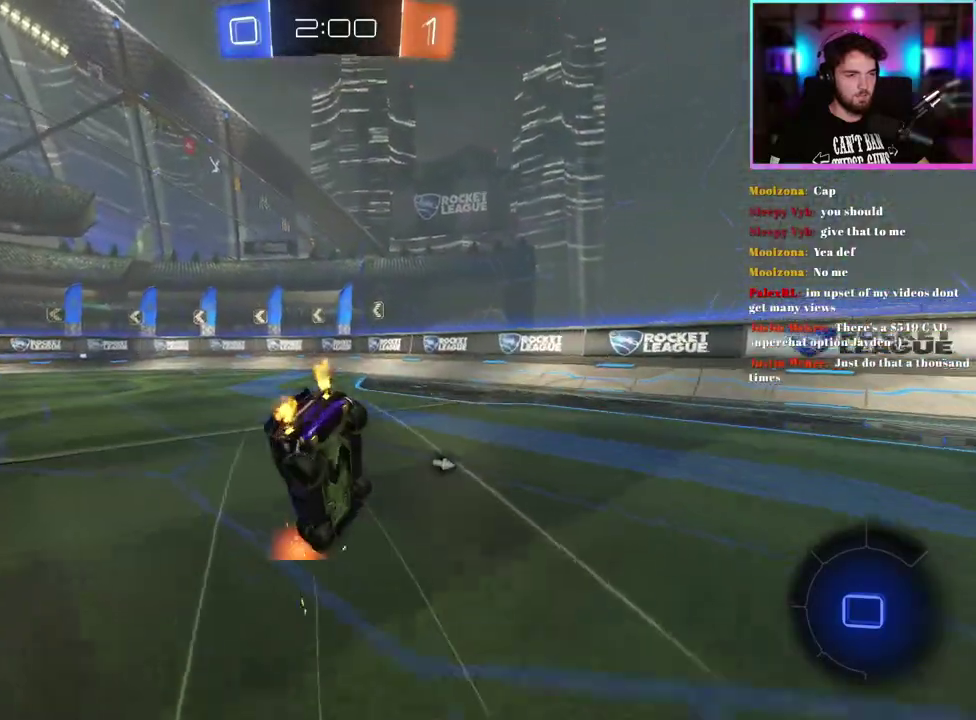
{"buttons": ["L1", "R2"], "left_stick": "up-left", "events": [[133, "left_stick", "left"], [350, "left_stick", "up-left"]]}
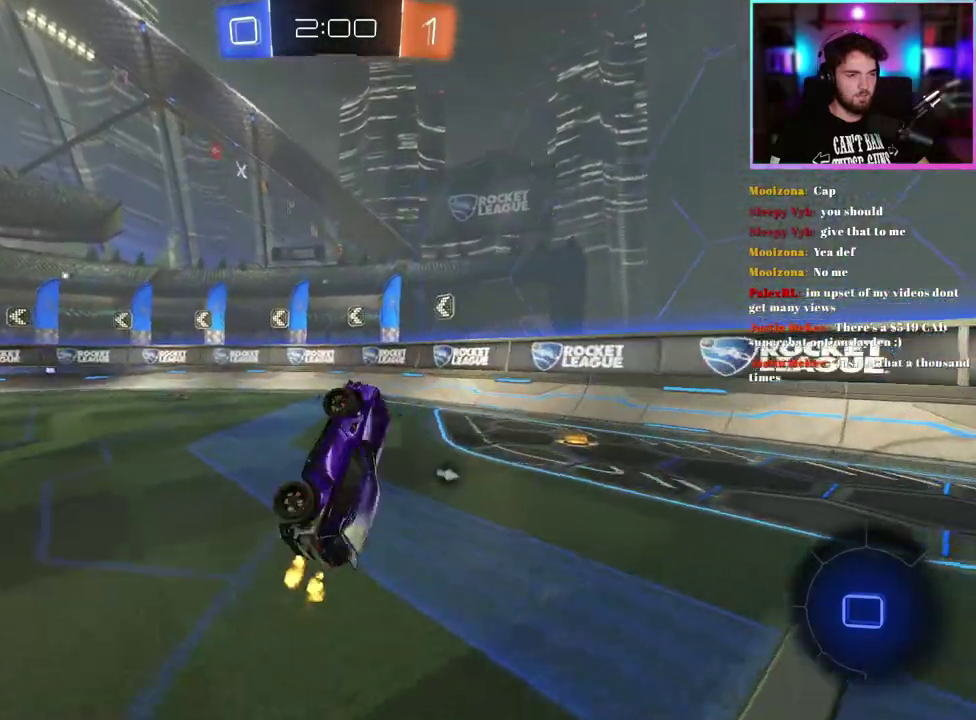
{"buttons": ["R2"], "left_stick": "up-left", "events": [[117, "L1", "up"], [200, "left_stick", "center"], [267, "TRIANGLE", "down"], [350, "left_stick", "up-left"], [383, "TRIANGLE", "up"]]}
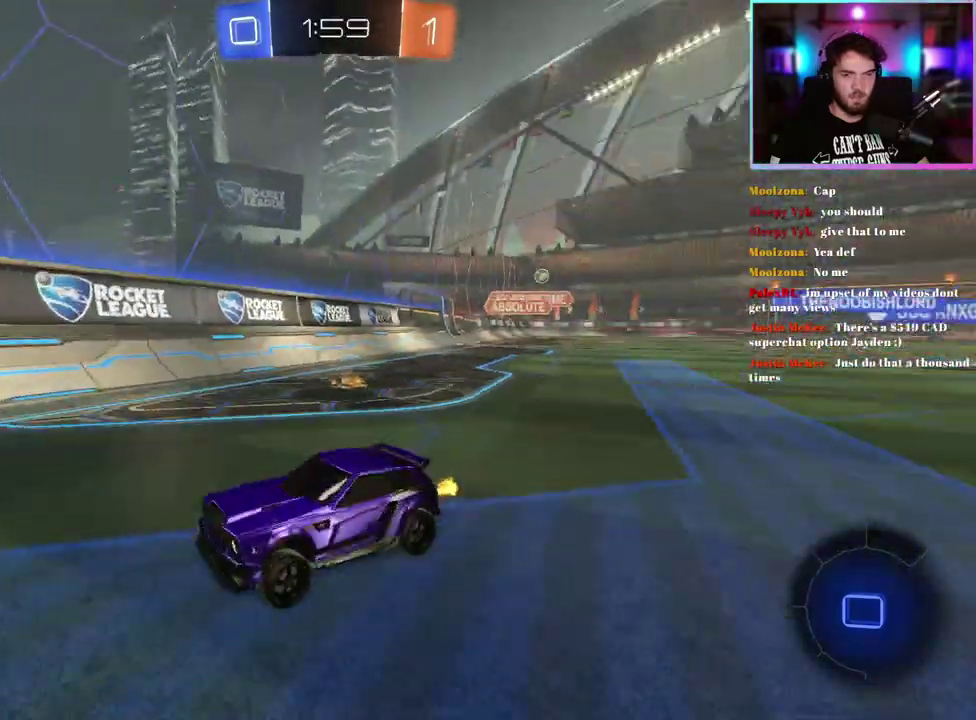
{"buttons": ["R2"], "left_stick": "left", "events": [[50, "left_stick", "left"], [67, "SQUARE", "down"], [183, "SQUARE", "up"], [333, "left_stick", "center"], [500, "left_stick", "left"]]}
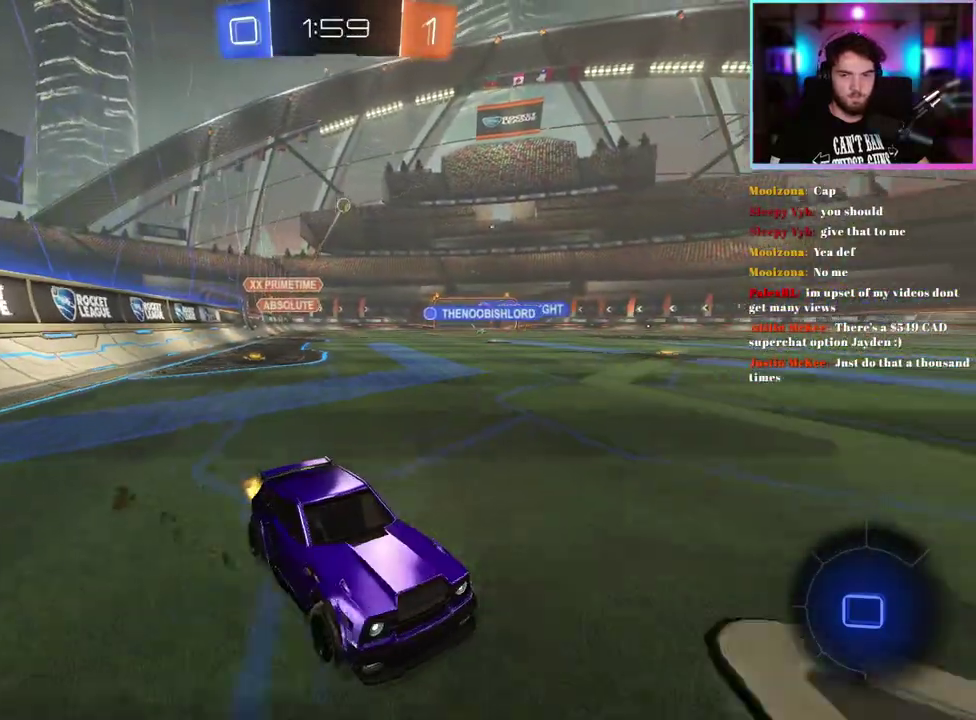
{"buttons": ["R2"], "left_stick": "center", "events": [[283, "SQUARE", "down"], [317, "left_stick", "up-left"], [367, "SQUARE", "up"], [383, "left_stick", "center"]]}
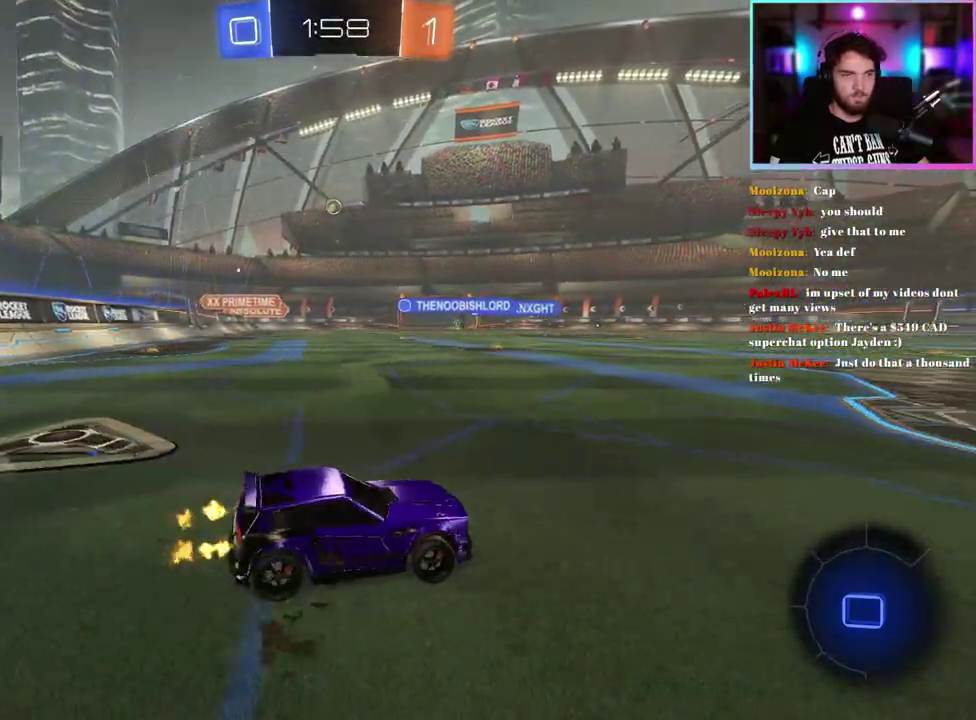
{"buttons": ["R2"], "left_stick": "right"}
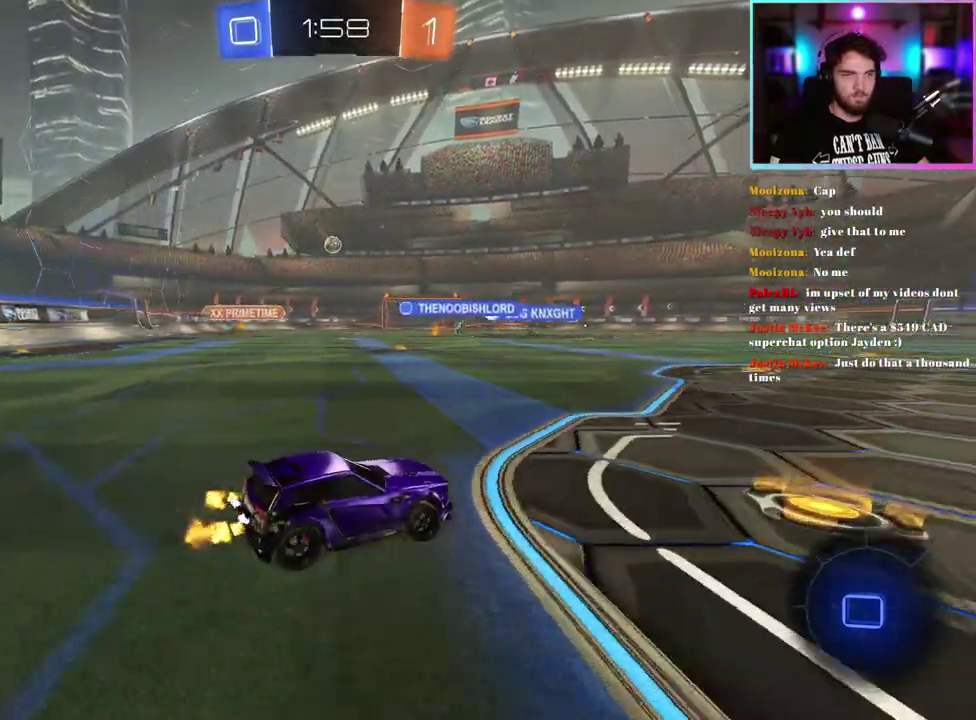
{"buttons": ["R2"], "left_stick": "center"}
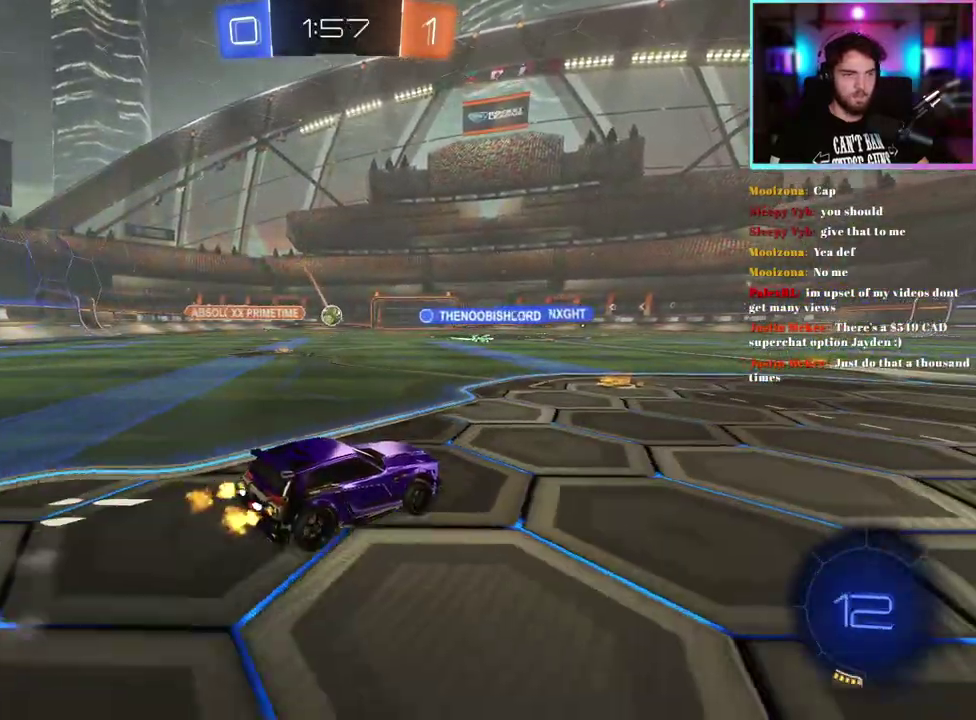
{"buttons": [], "left_stick": "right", "events": [[67, "left_stick", "left"], [267, "left_stick", "center"], [467, "R2", "up"], [467, "left_stick", "right"]]}
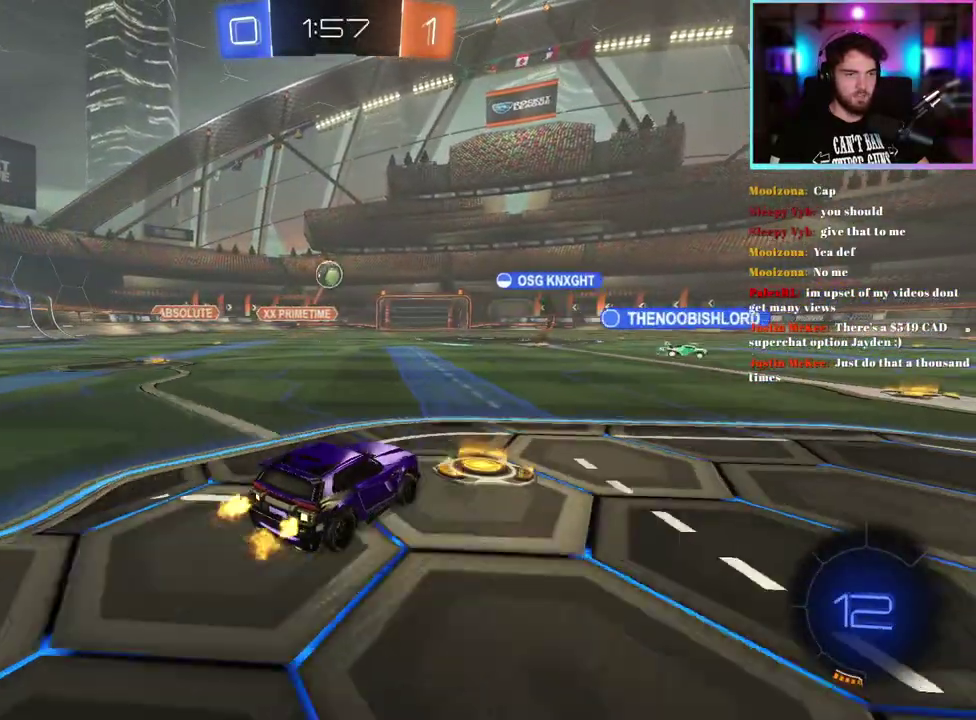
{"buttons": ["R2"], "left_stick": "right", "events": [[100, "R2", "down"], [217, "left_stick", "center"], [417, "left_stick", "right"]]}
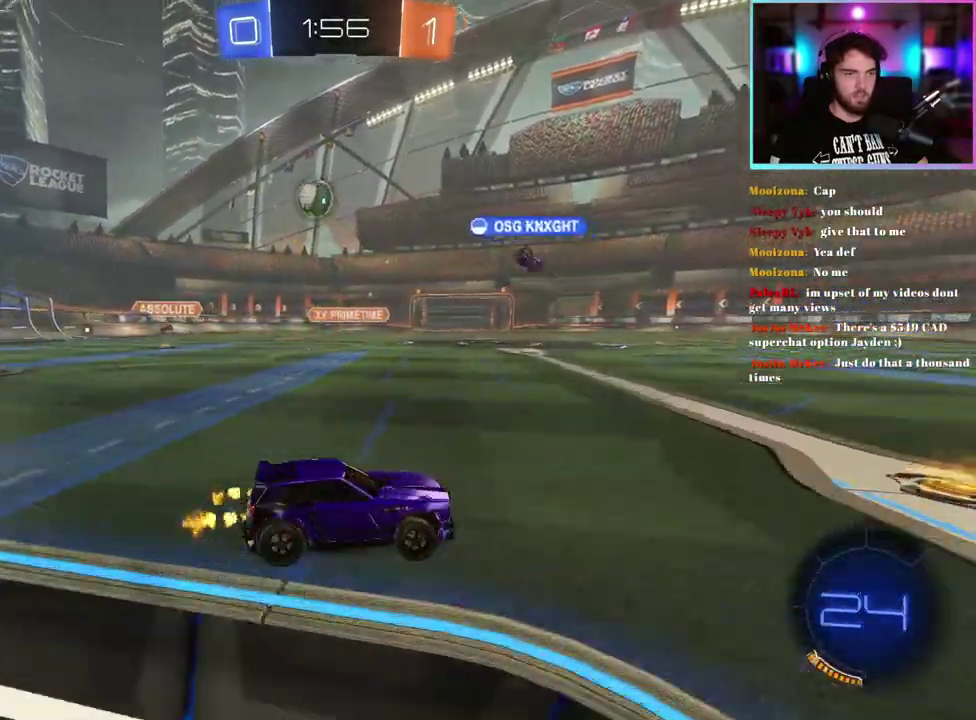
{"buttons": ["R2"], "left_stick": "right", "events": [[83, "left_stick", "center"], [383, "left_stick", "right"]]}
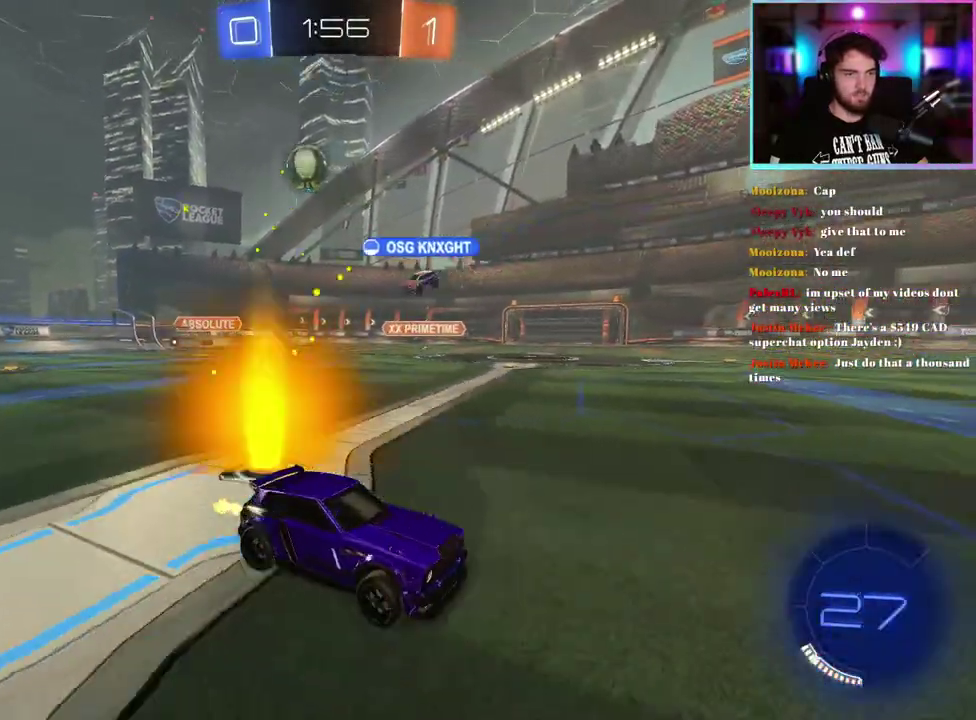
{"buttons": ["R2"], "left_stick": "right", "events": [[33, "SQUARE", "down"], [150, "SQUARE", "up"], [400, "SQUARE", "down"], [483, "SQUARE", "up"]]}
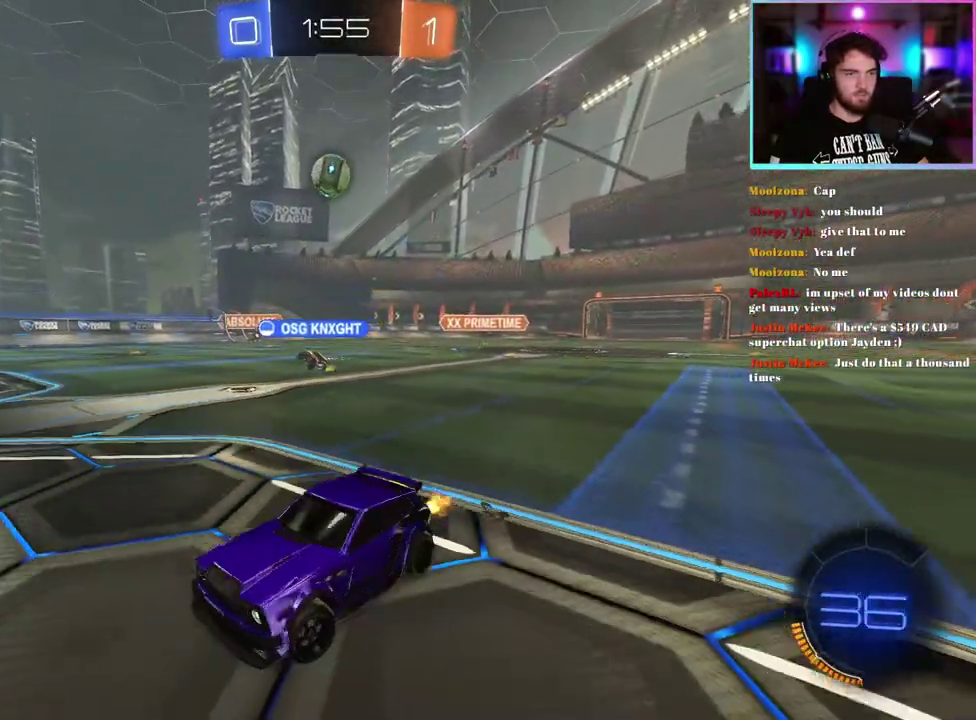
{"buttons": ["R2"], "left_stick": "right", "events": []}
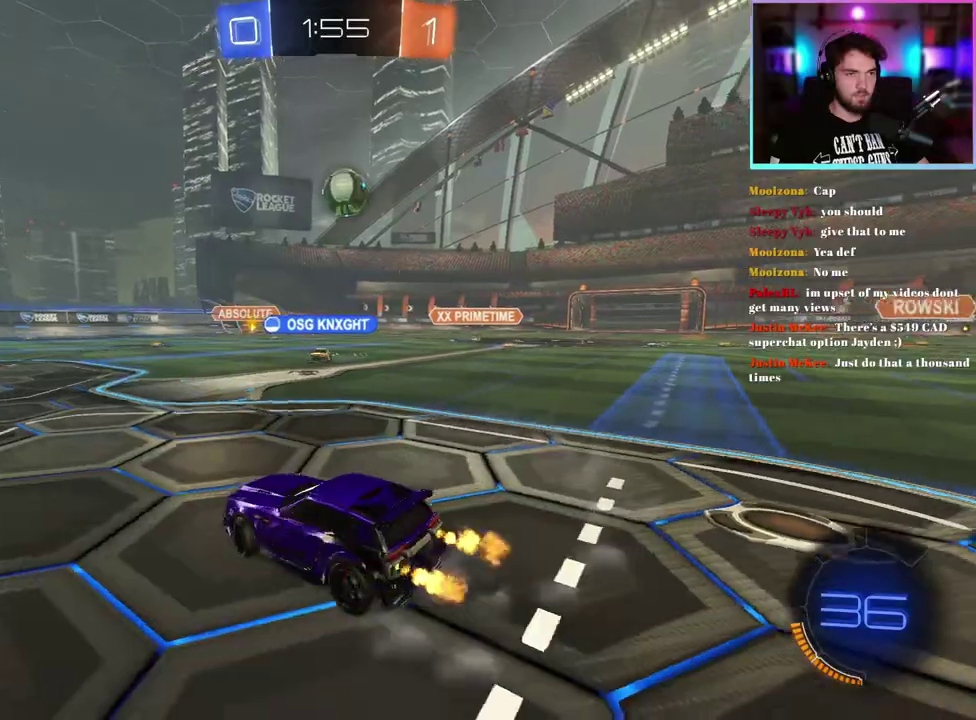
{"buttons": ["R1", "R2"], "left_stick": "down-right", "events": [[17, "R1", "down"], [200, "left_stick", "down-right"], [350, "left_stick", "center"], [483, "left_stick", "down-right"]]}